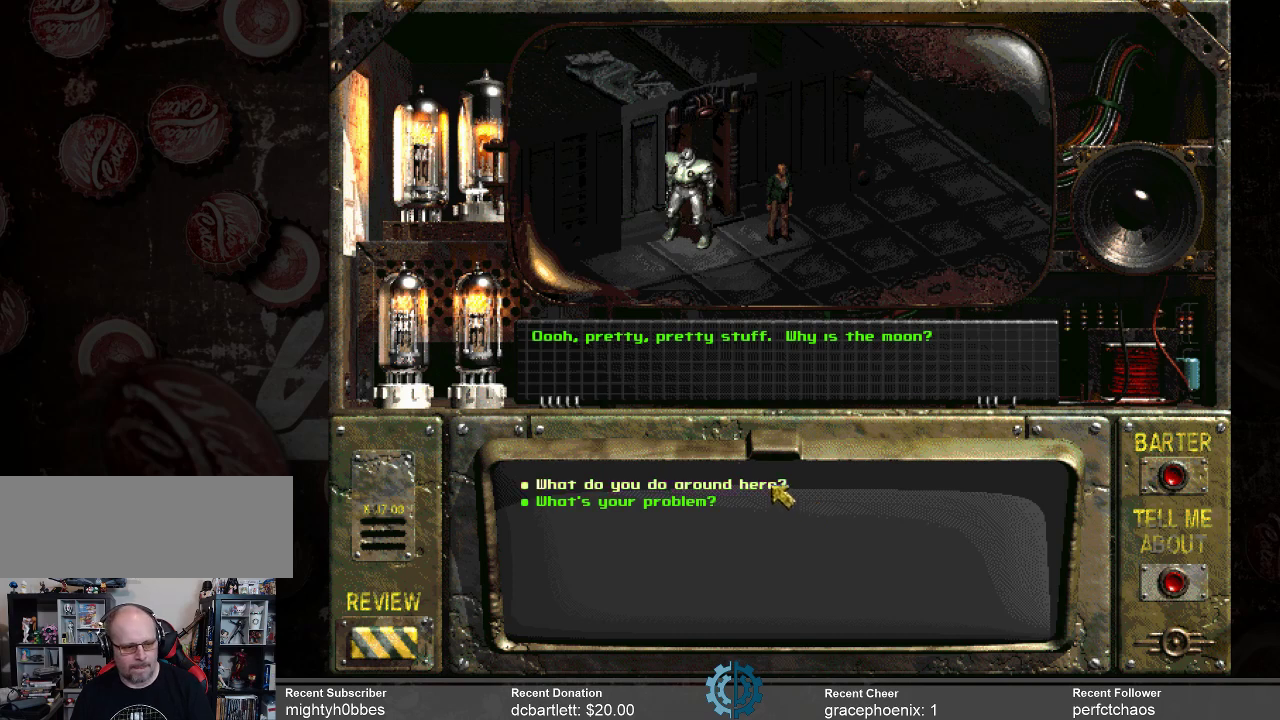
Gameplay with keyboard and mouse; each line is a JSON object with the keys and mouse buttons held at the frame after it. "events" lists presses ("down") and releases ("up") of ".", "/", "0", "1", "2", "3", "4", "5", "6", "7", "8", "9", "a", "alt_l", "alt_r", "b", "backslash", "backspace", "c", "caps_lock", "comma", "ctrl_l", "ctrl_r", "d", "e", "equals", "f", "g", "h", "i", "j", "k", "l", "lbracket", "m", "minus", "n", "o", "p", "q", "quote", "r", "rbracket", "return", "s", "semicolon", "shift_l", "shift_r", "space", "super_l", "super_r", "t", "tab", "tilde", "u", "v", "w", "x", "y", "z", "mouse_left" and "mouse_right" between this image and that frame as [ms after this image, input, new state], when the widget could be followed in between. "mouse_left", "mouse_right" = the "left", "right" buttons of the "mouse" list. No other keys are recorded. Not read: mouse_move.
{"keys": [], "mouse": [], "events": [[433, "mouse_left", "down"], [500, "mouse_left", "up"]]}
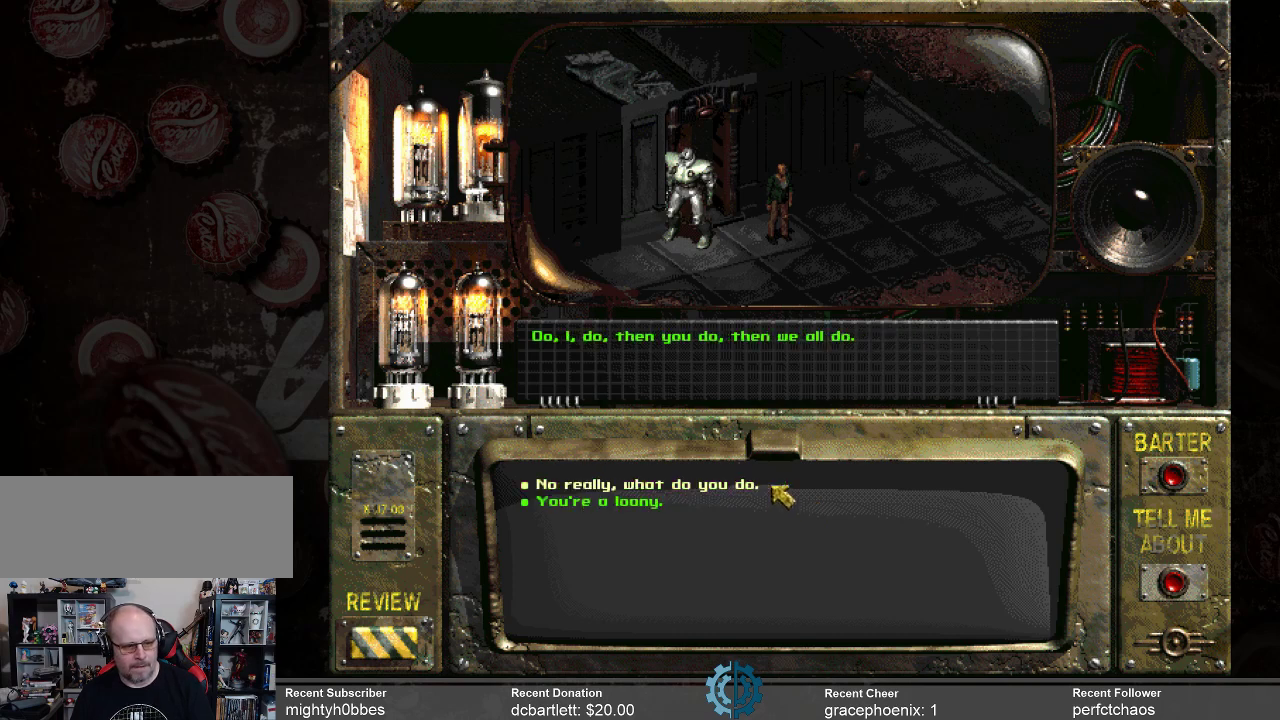
{"keys": [], "mouse": [], "events": []}
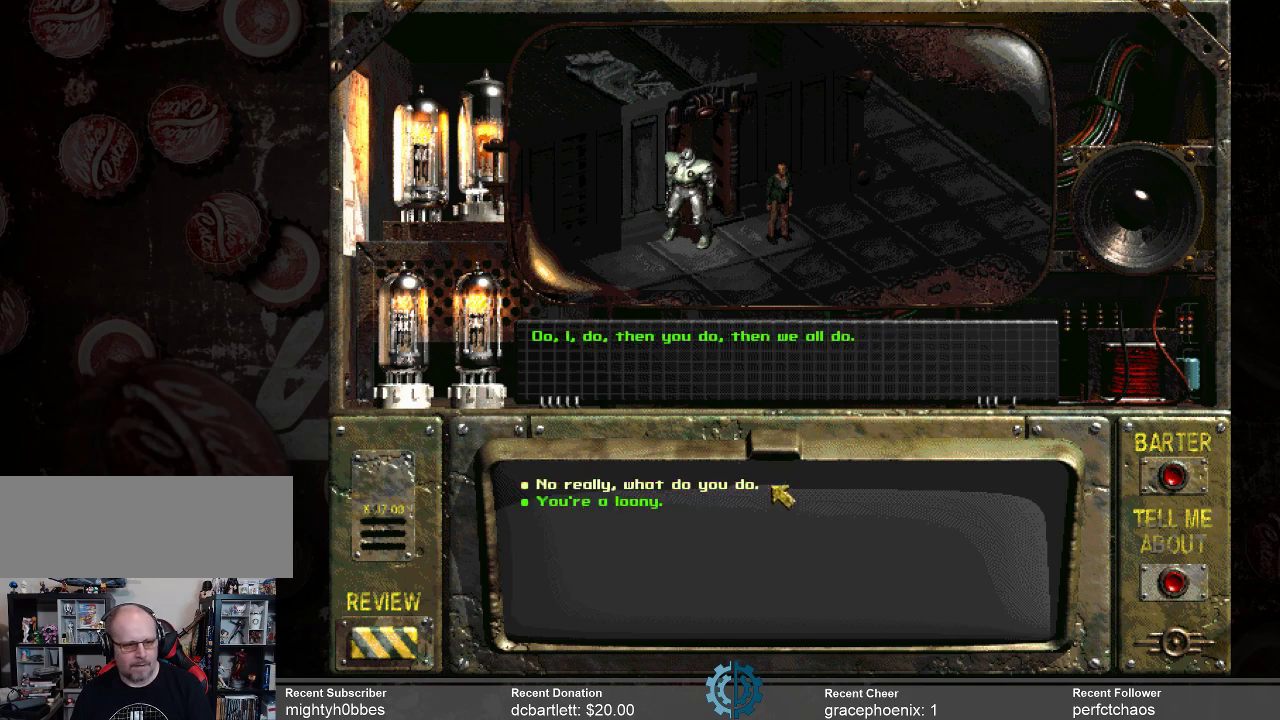
{"keys": [], "mouse": [], "events": []}
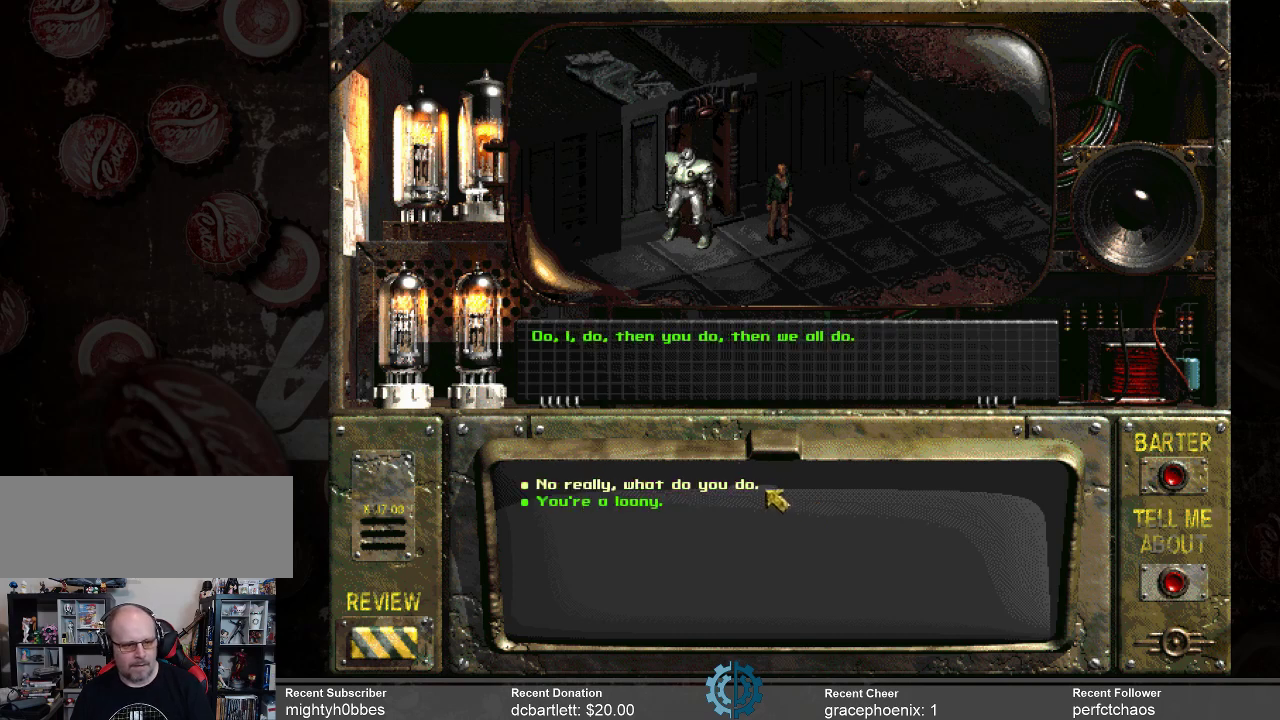
{"keys": [], "mouse": [], "events": []}
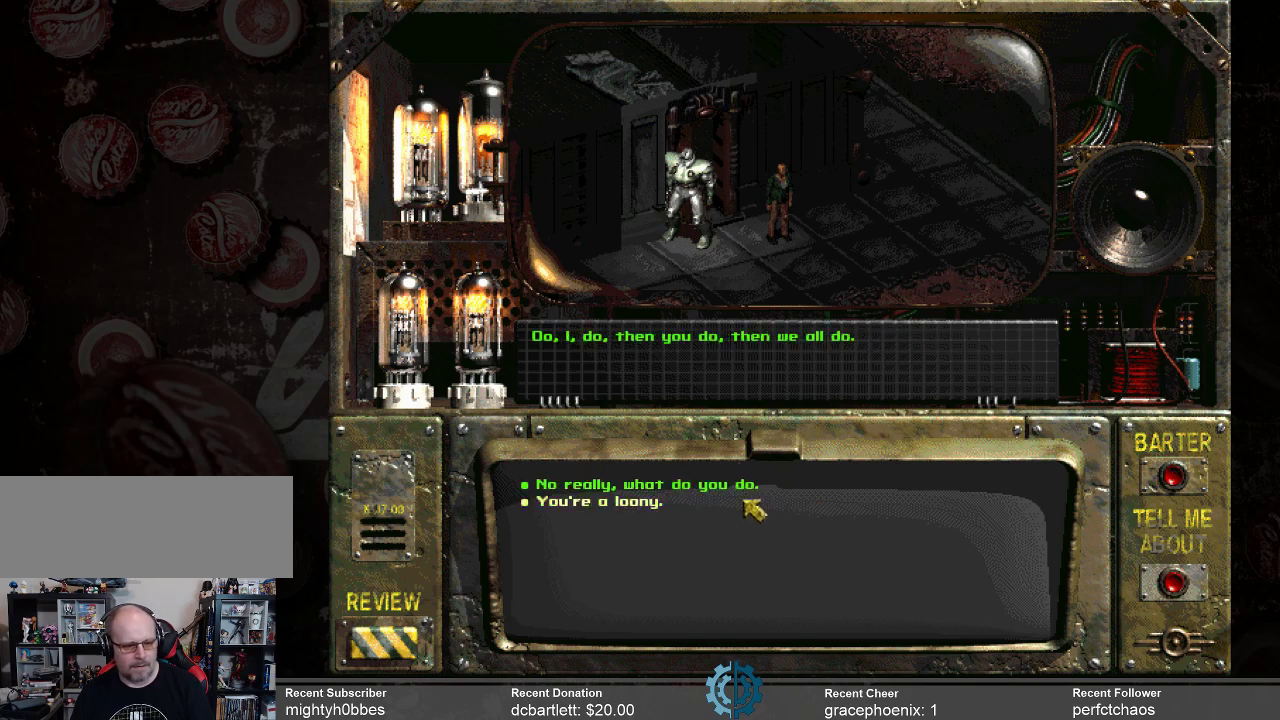
{"keys": [], "mouse": [], "events": []}
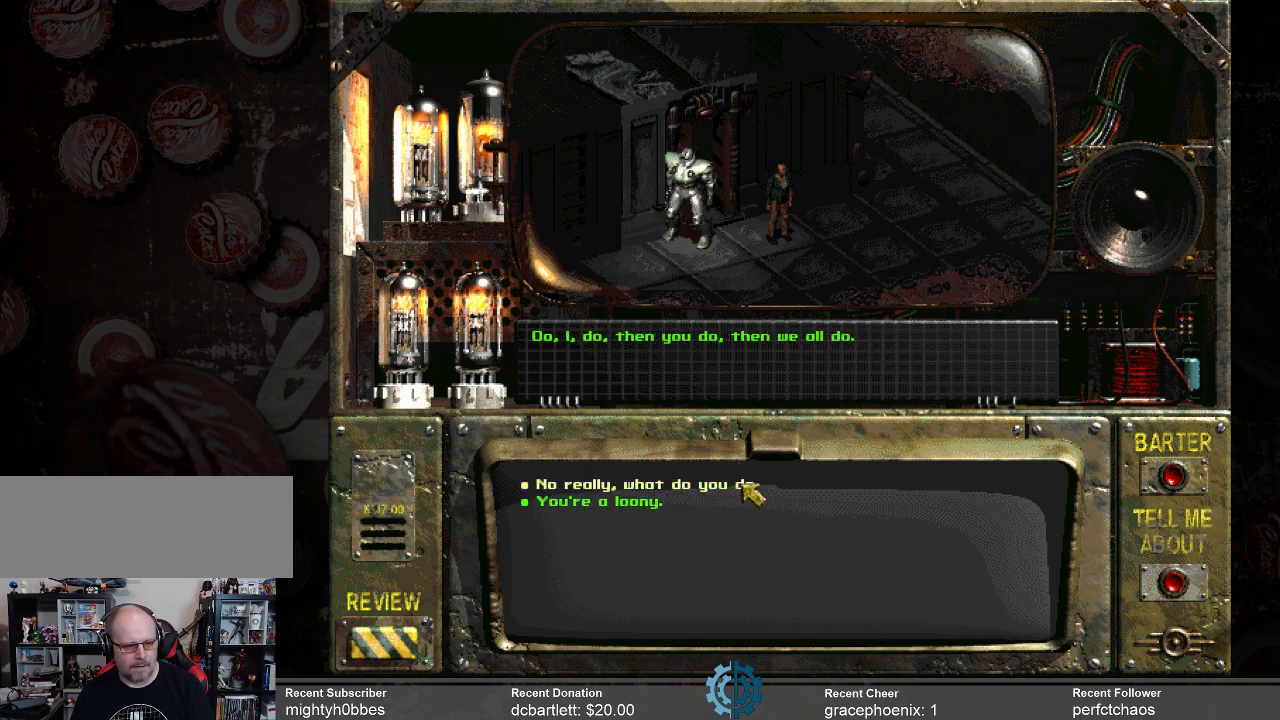
{"keys": [], "mouse": [], "events": []}
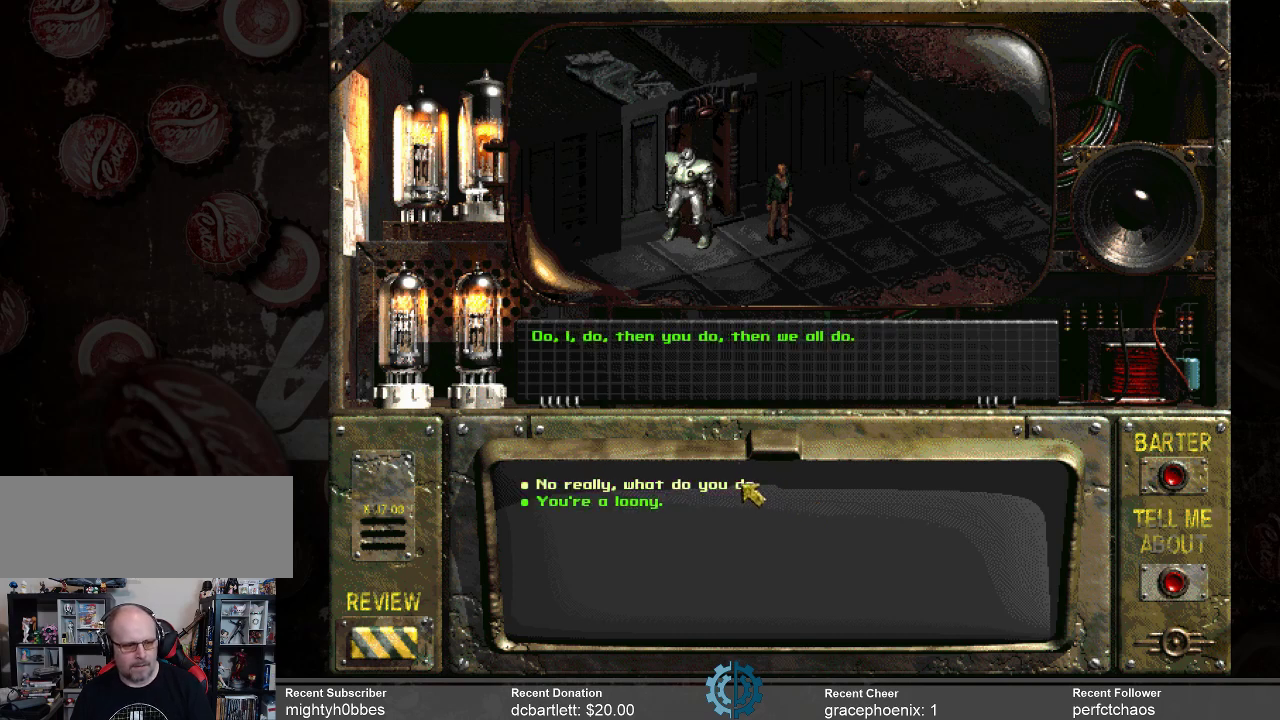
{"keys": [], "mouse": [], "events": [[33, "mouse_left", "down"], [133, "mouse_left", "up"]]}
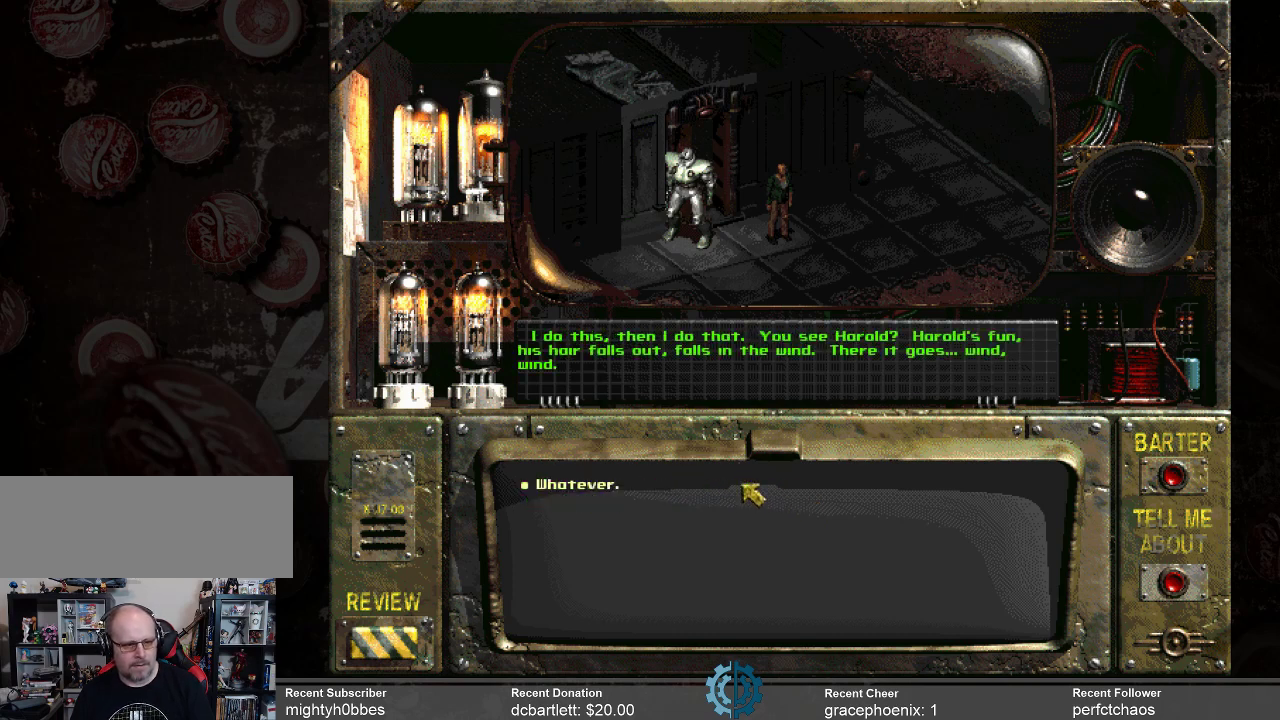
{"keys": [], "mouse": [], "events": []}
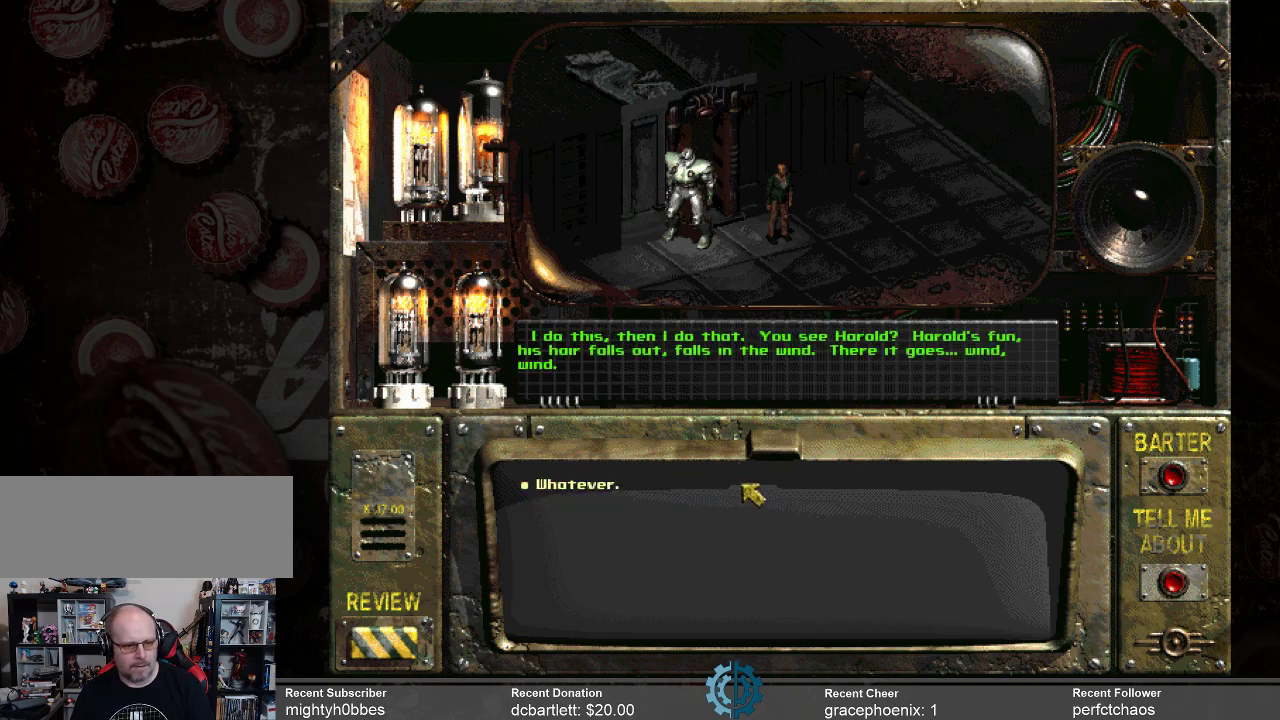
{"keys": [], "mouse": [], "events": []}
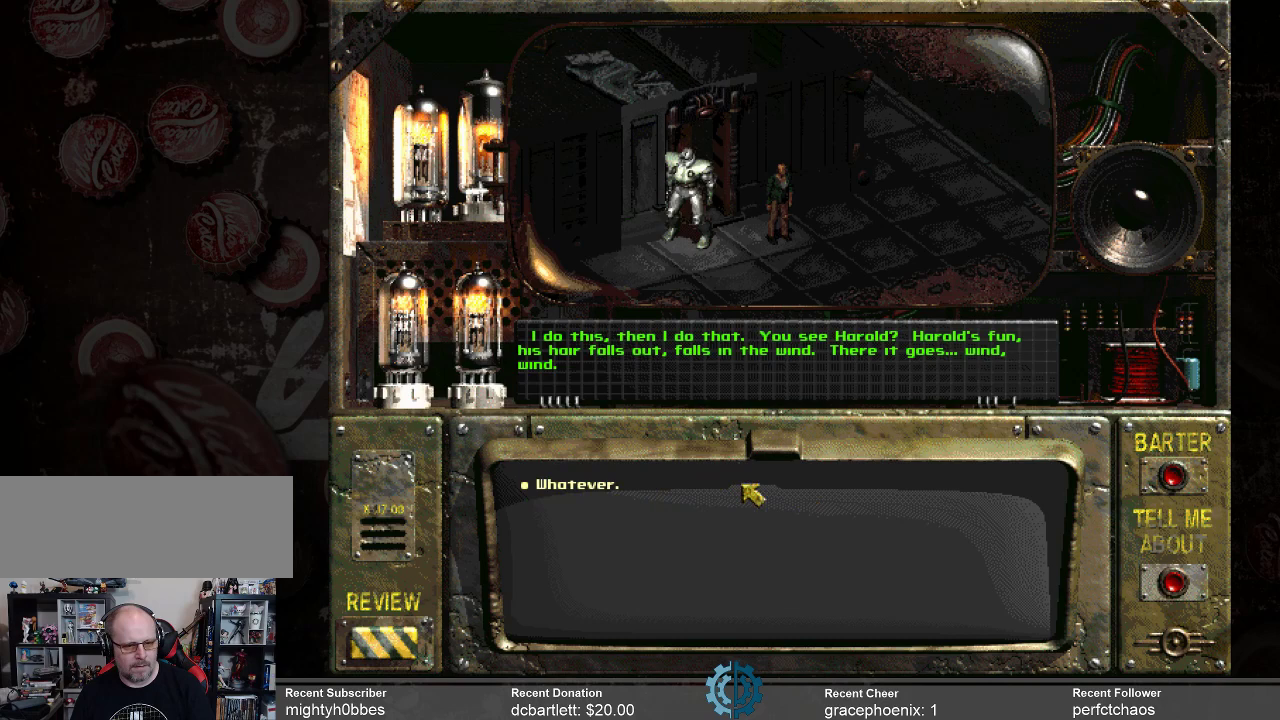
{"keys": [], "mouse": [], "events": []}
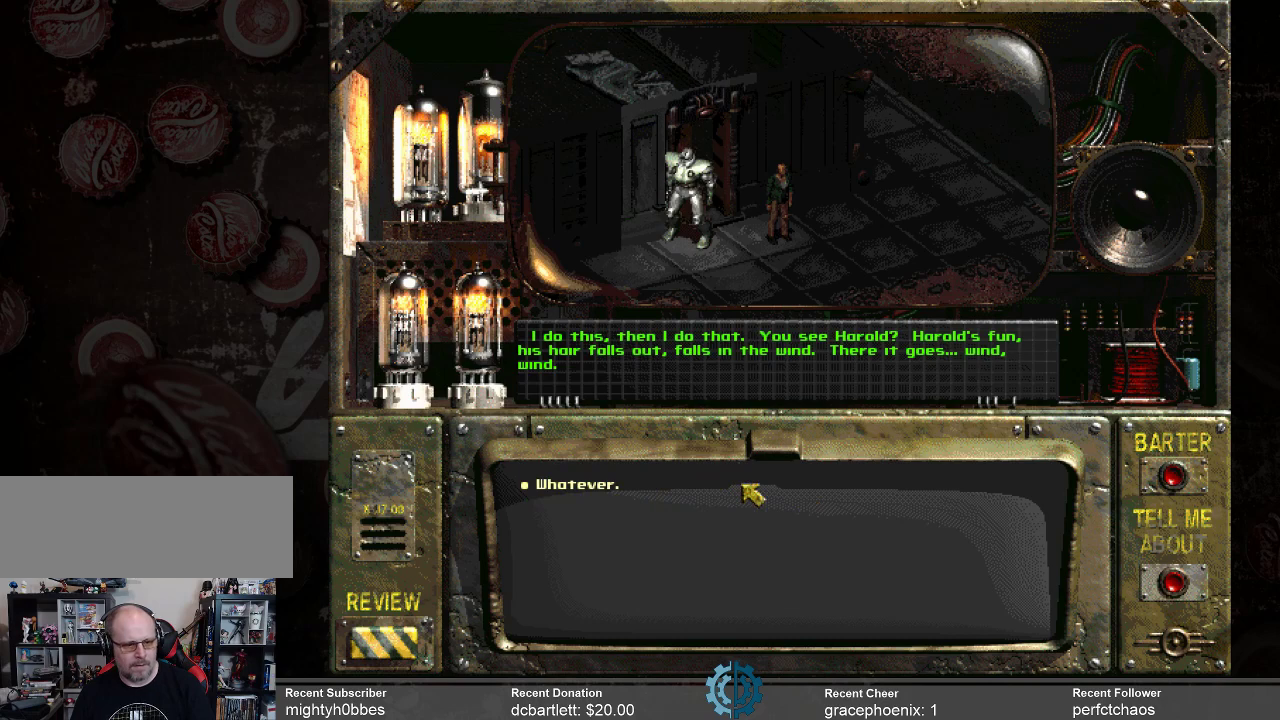
{"keys": [], "mouse": [], "events": []}
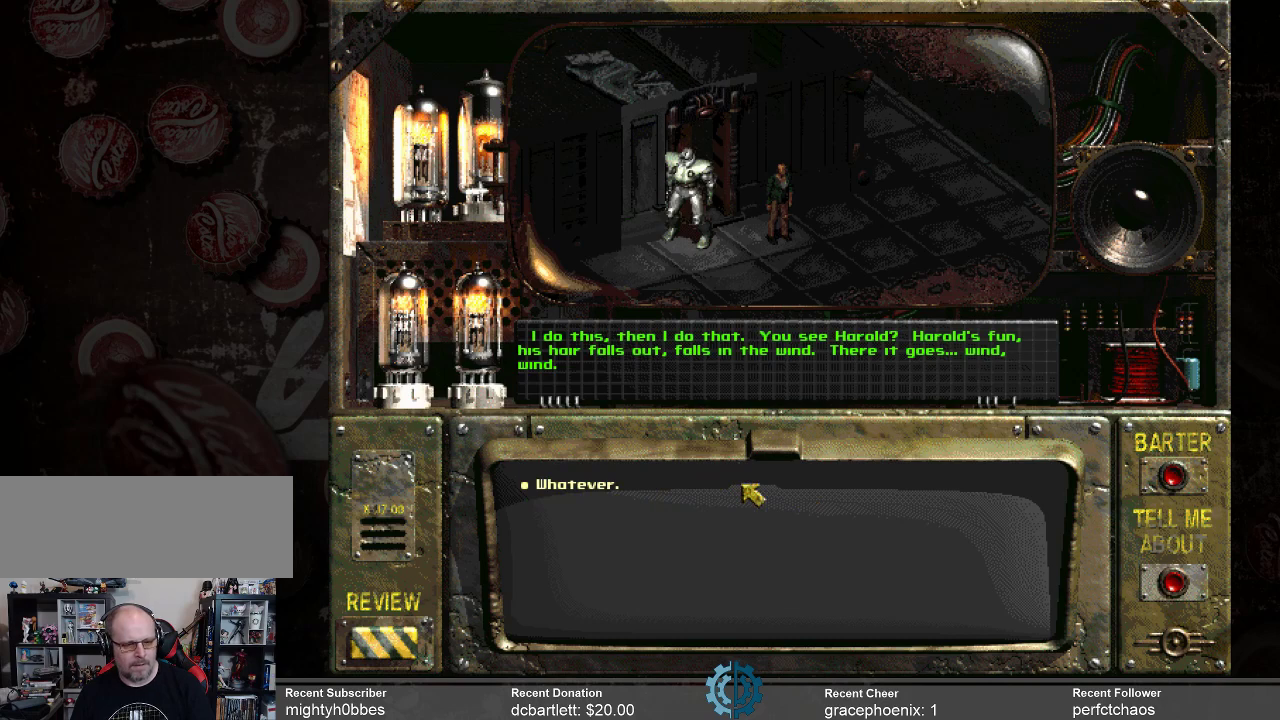
{"keys": [], "mouse": [], "events": []}
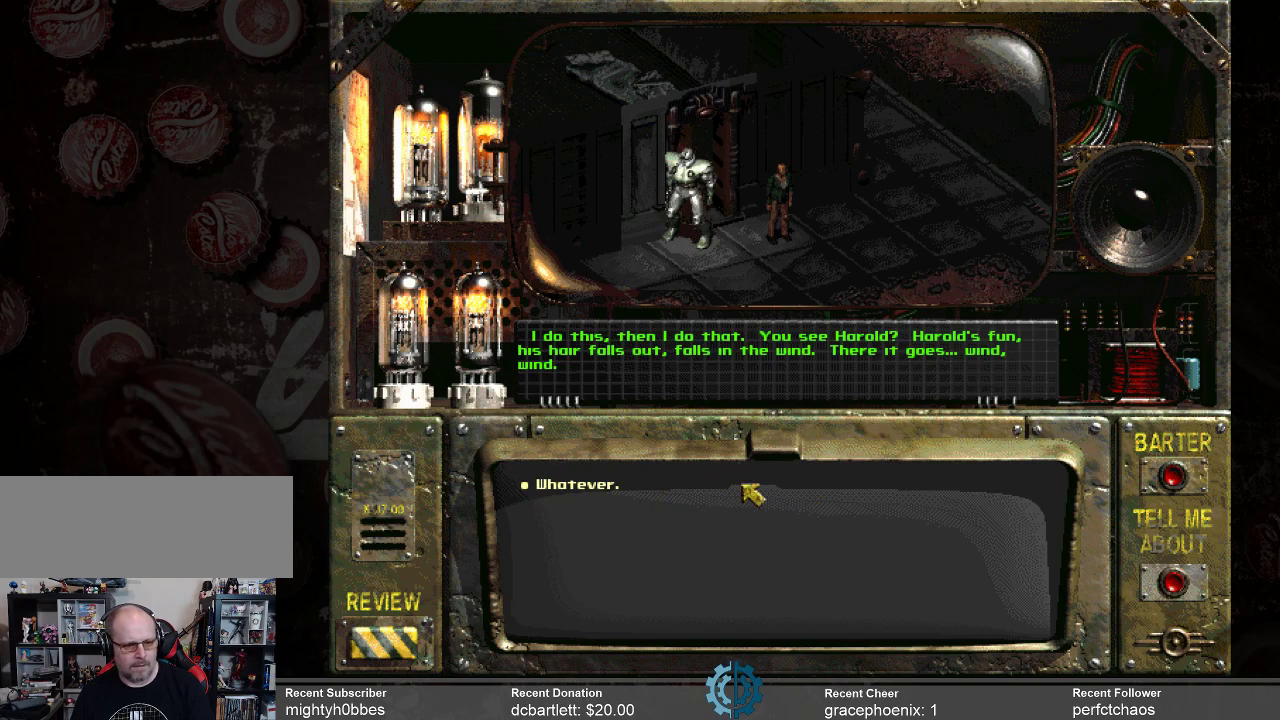
{"keys": [], "mouse": [], "events": []}
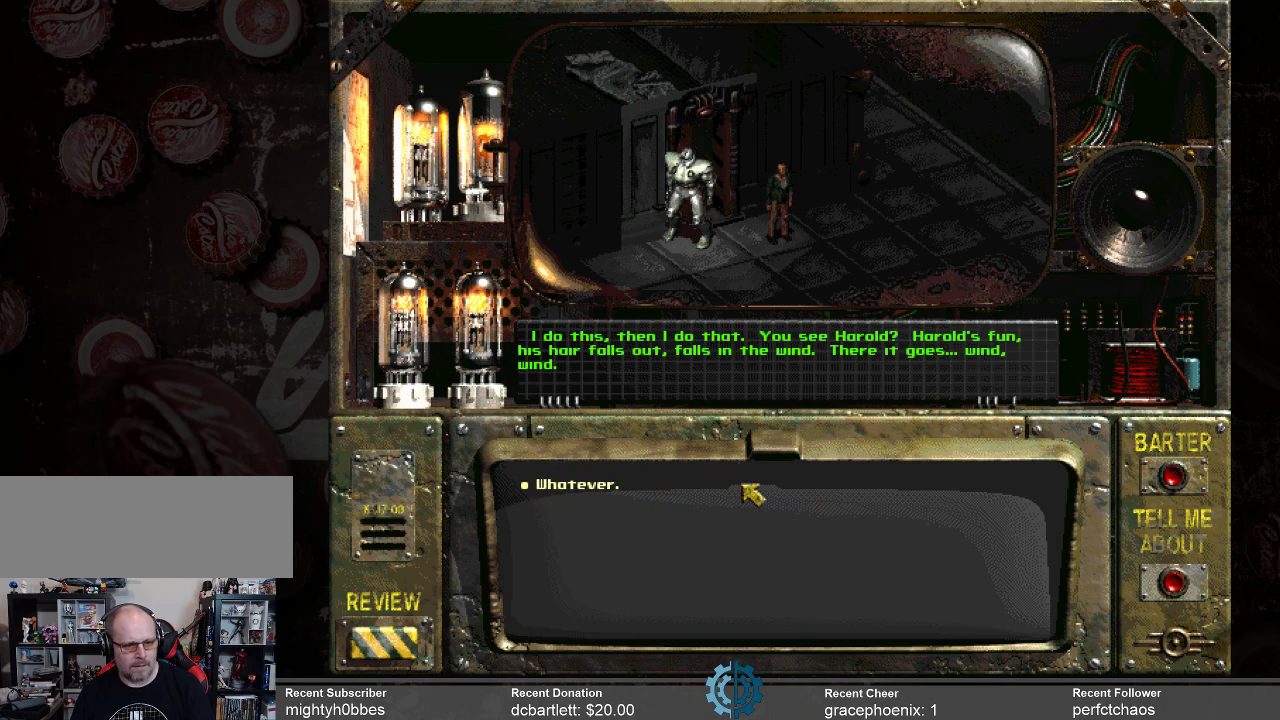
{"keys": [], "mouse": [], "events": []}
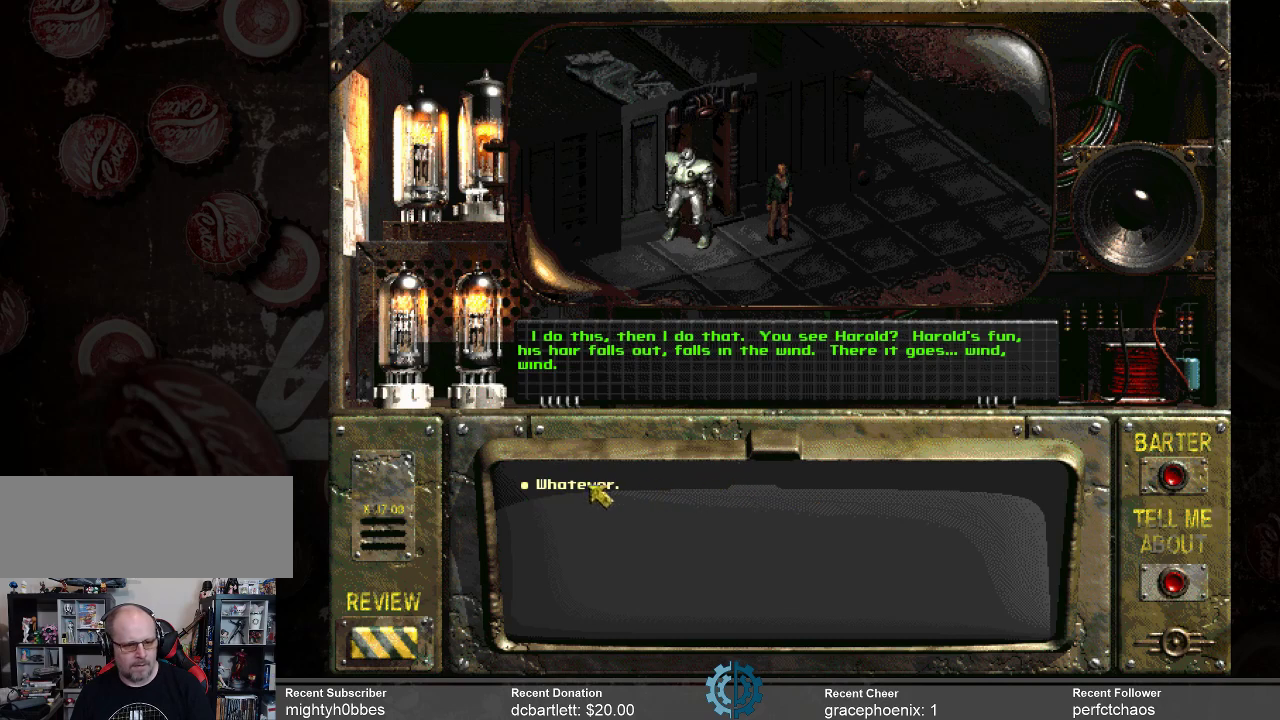
{"keys": [], "mouse": [], "events": [[133, "mouse_left", "down"], [267, "mouse_left", "up"]]}
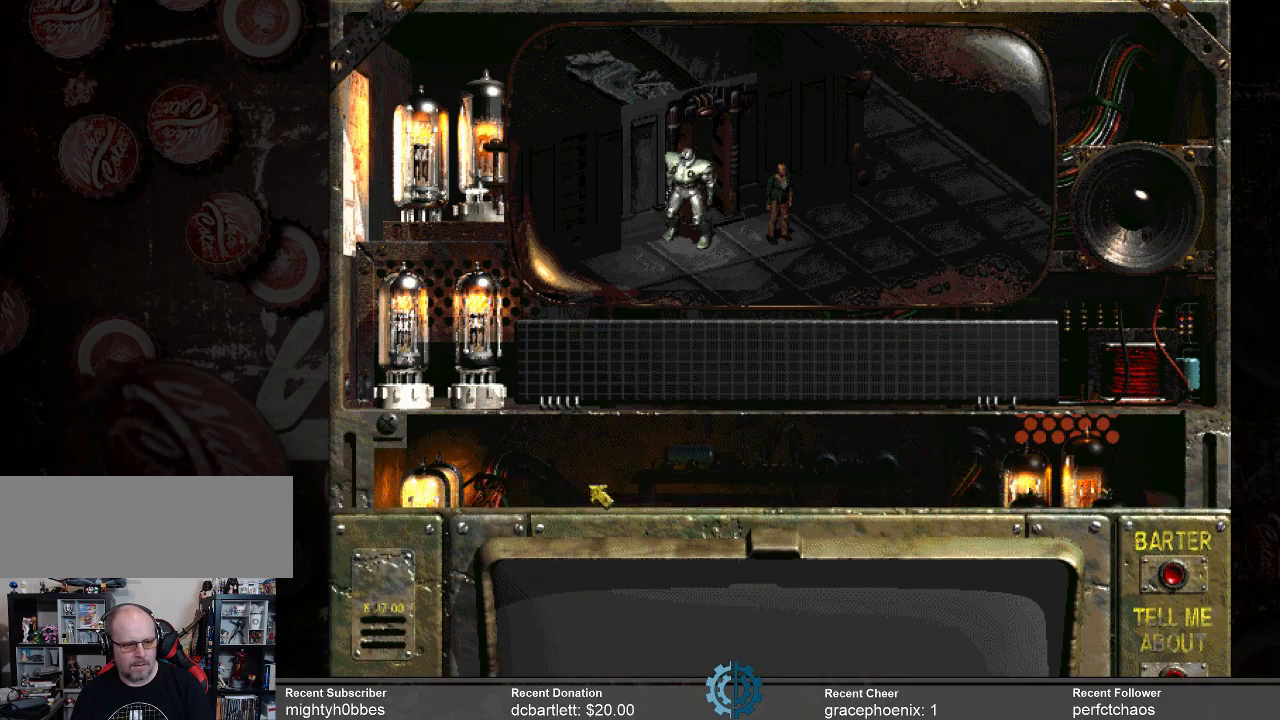
{"keys": [], "mouse": [], "events": []}
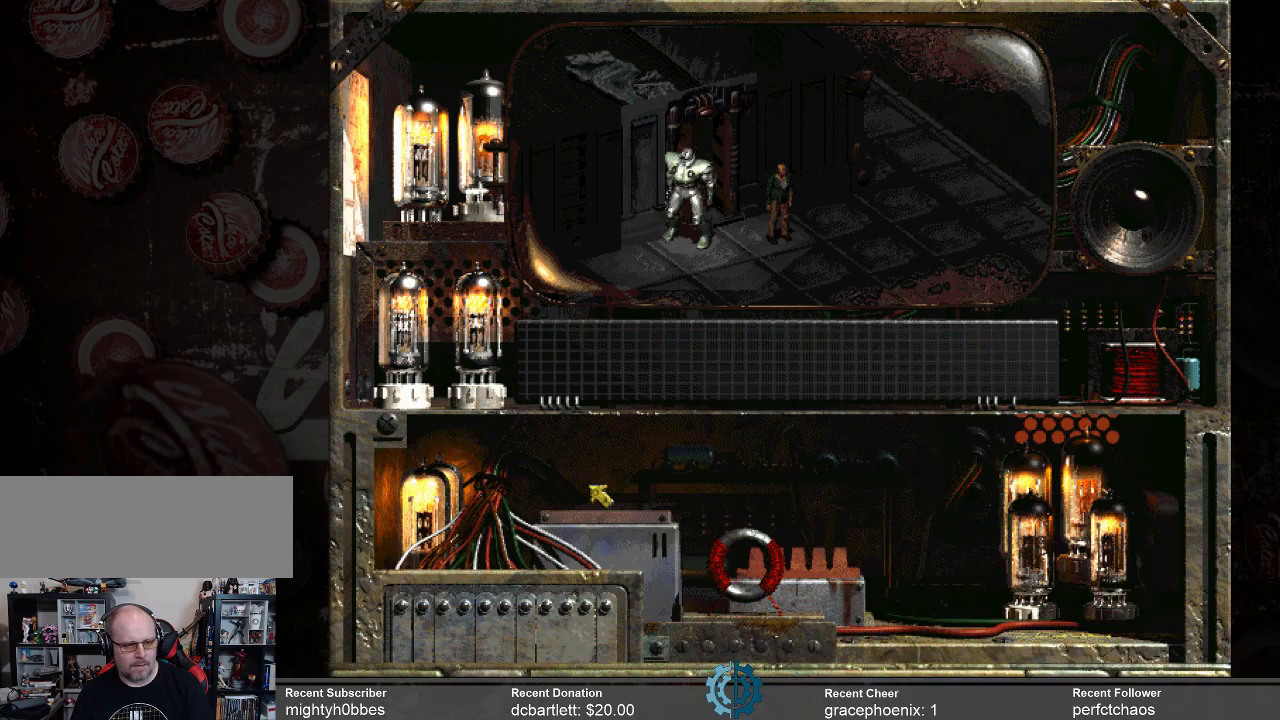
{"keys": [], "mouse": [], "events": []}
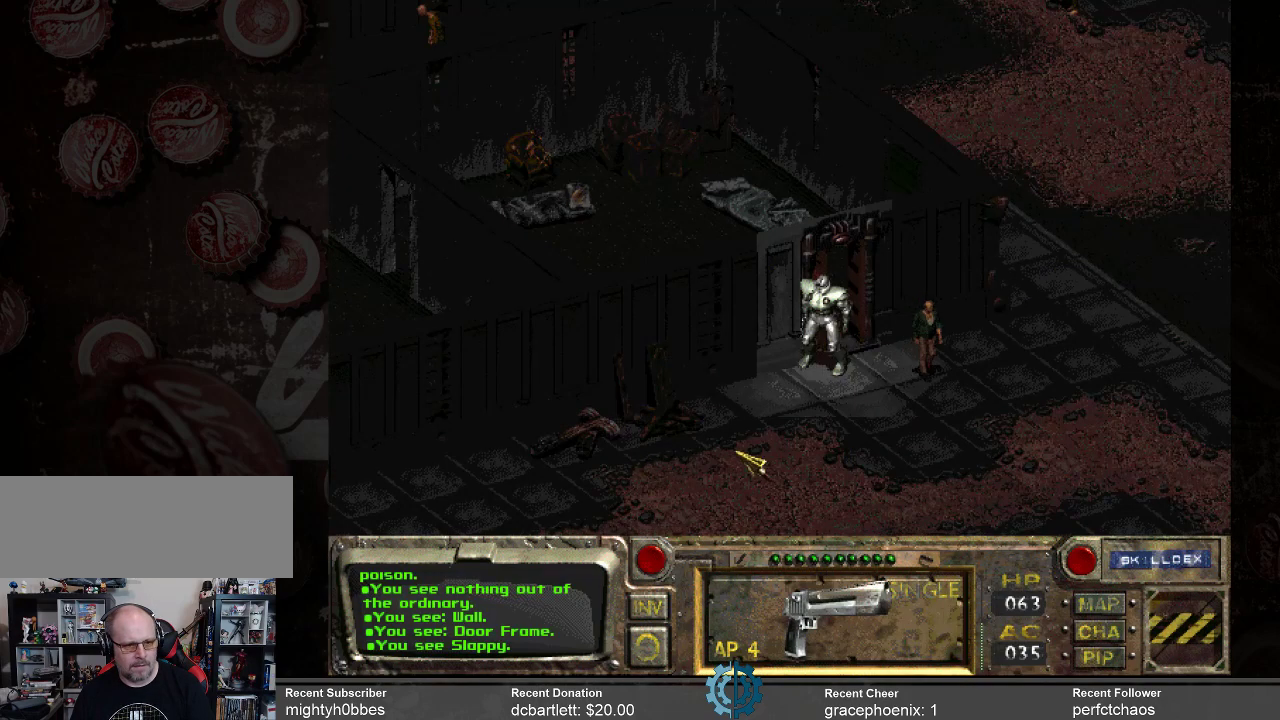
{"keys": [], "mouse": [], "events": []}